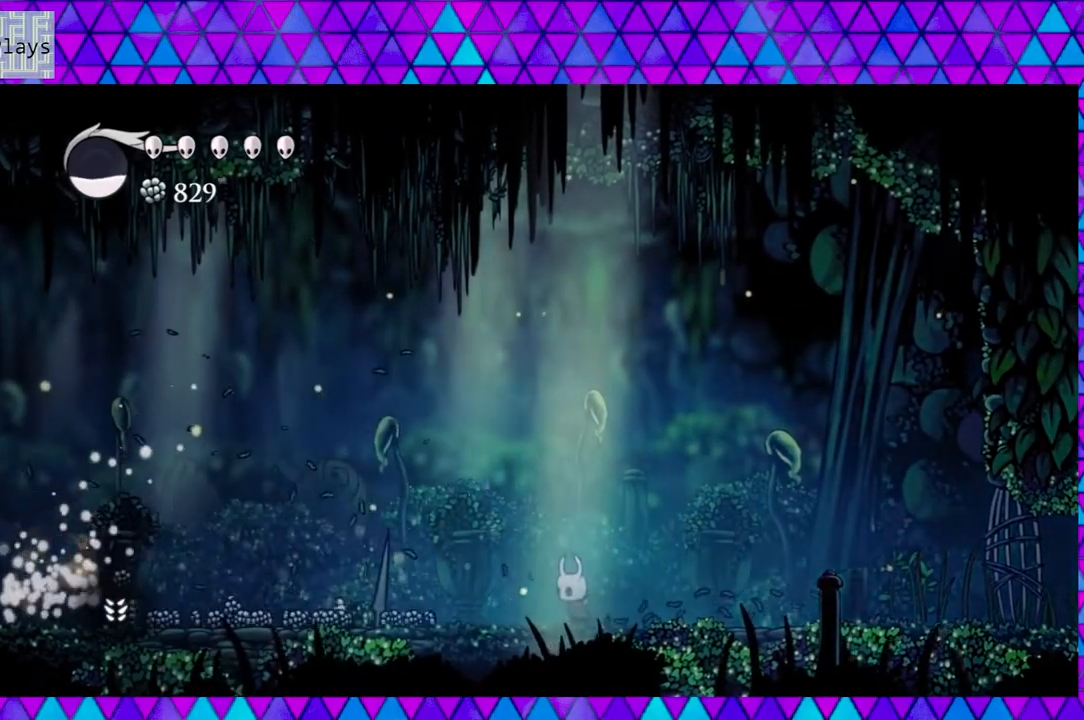
Gameplay with a controller (Nintendo layout); each line is a JSON object with the inputs held at the frame after it. "events" lists button and stick changes between this image and that frame as [ms after this image, input, new state], when the widget could be followed in between. Not read: L3 R3.
{"buttons": ["DPAD_LEFT"], "left_stick": "center", "right_stick": "center", "events": []}
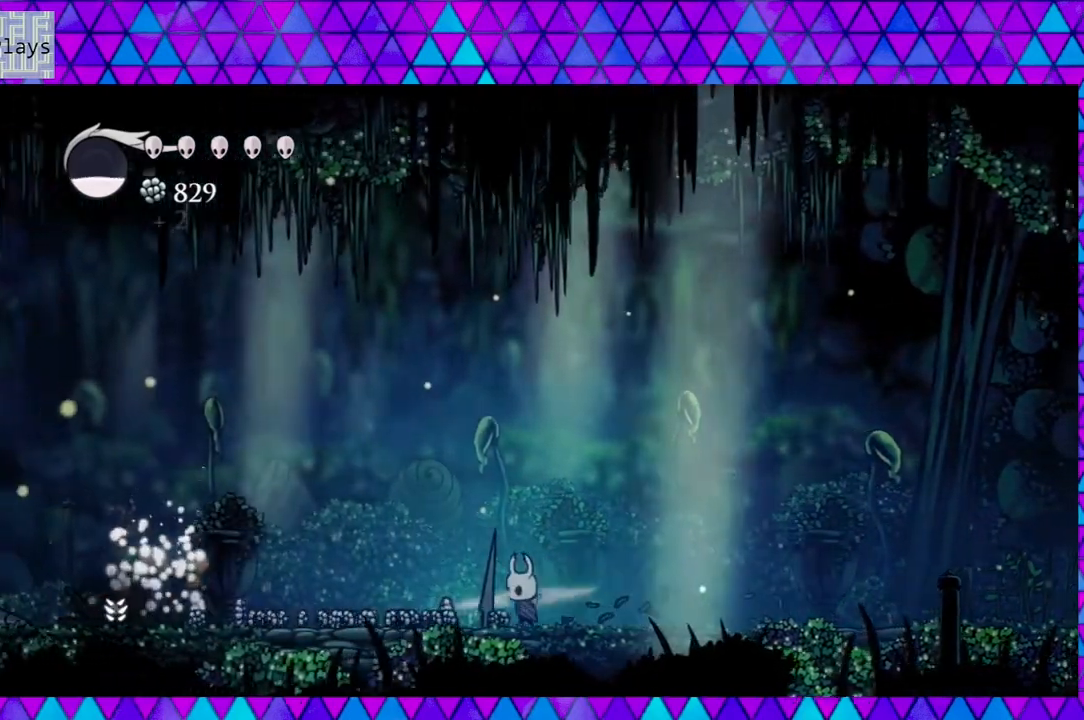
{"buttons": ["DPAD_LEFT"], "left_stick": "center", "right_stick": "center", "events": []}
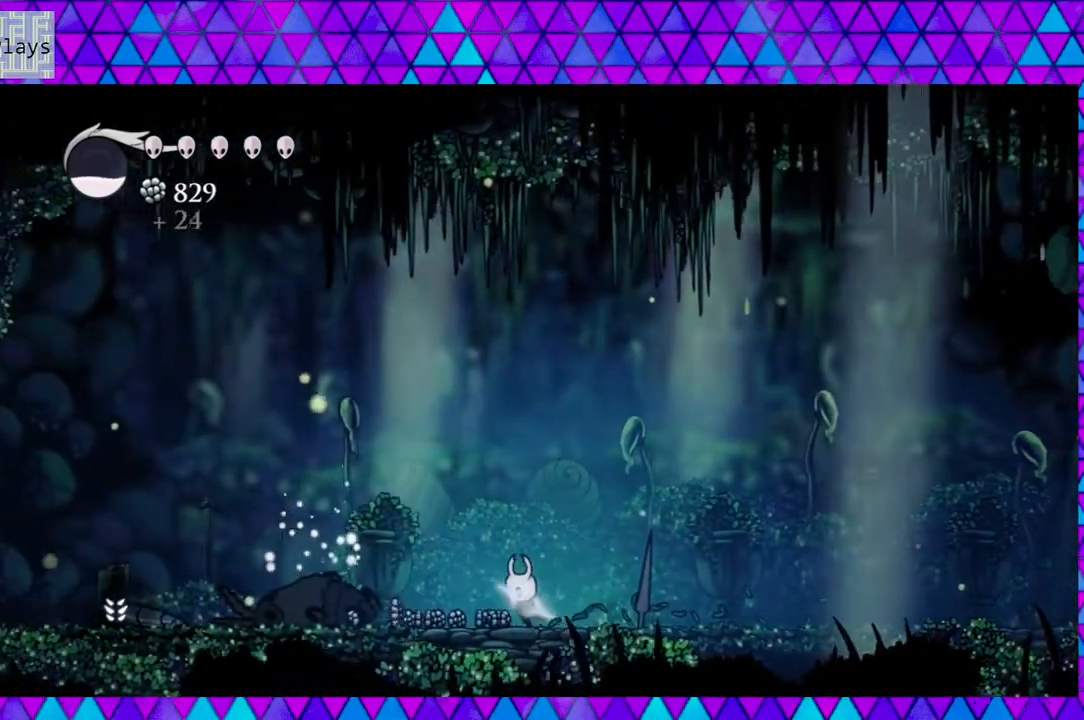
{"buttons": ["DPAD_LEFT"], "left_stick": "center", "right_stick": "center", "events": []}
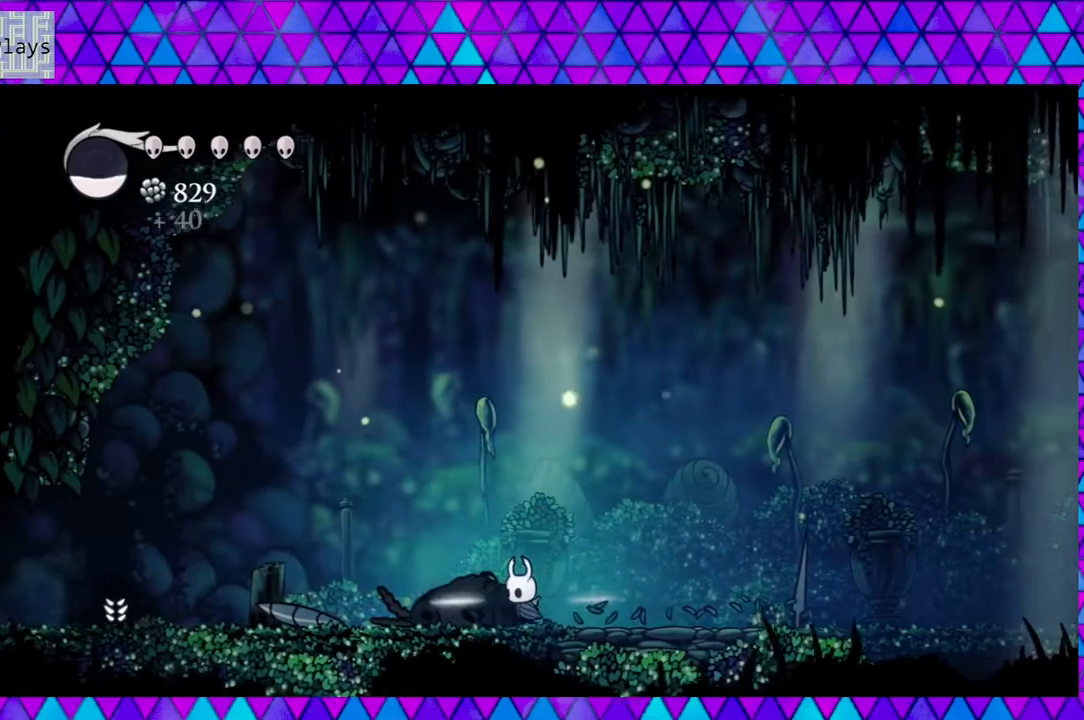
{"buttons": ["DPAD_LEFT"], "left_stick": "center", "right_stick": "center", "events": []}
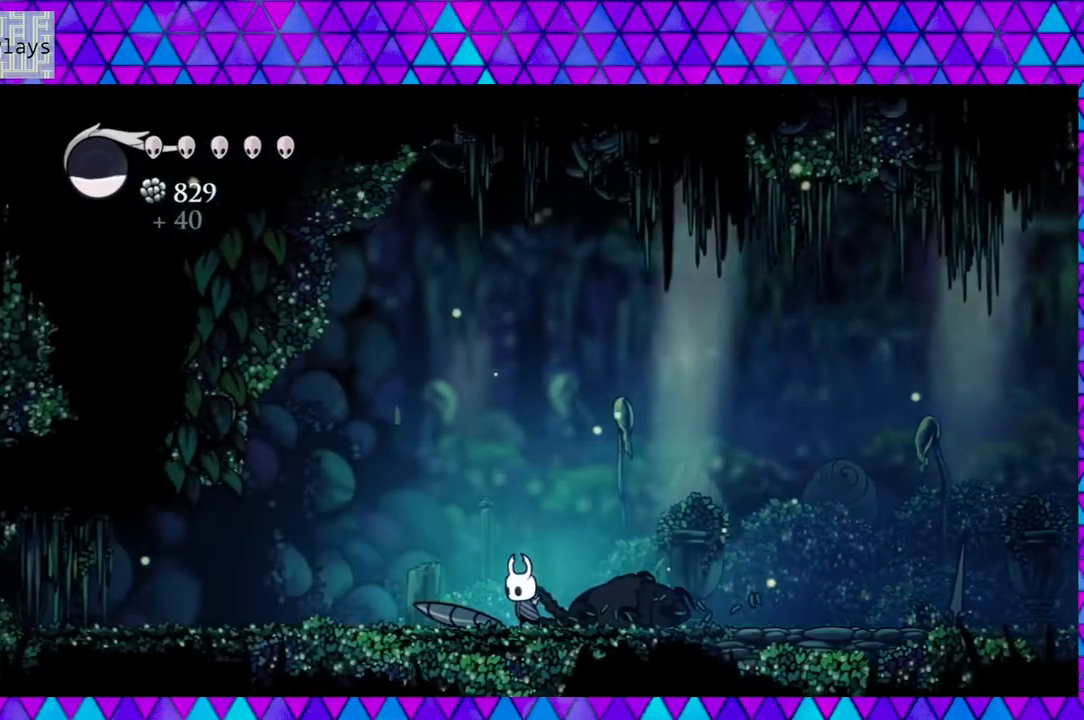
{"buttons": [], "left_stick": "center", "right_stick": "center", "events": [[167, "DPAD_LEFT", "up"]]}
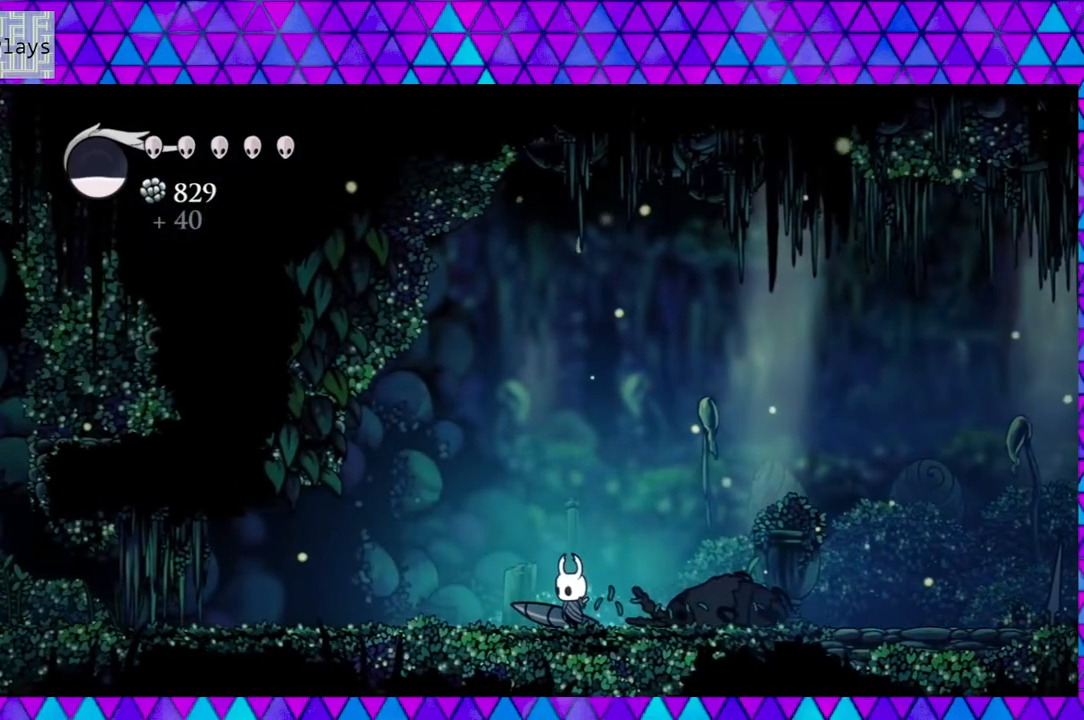
{"buttons": [], "left_stick": "center", "right_stick": "center", "events": []}
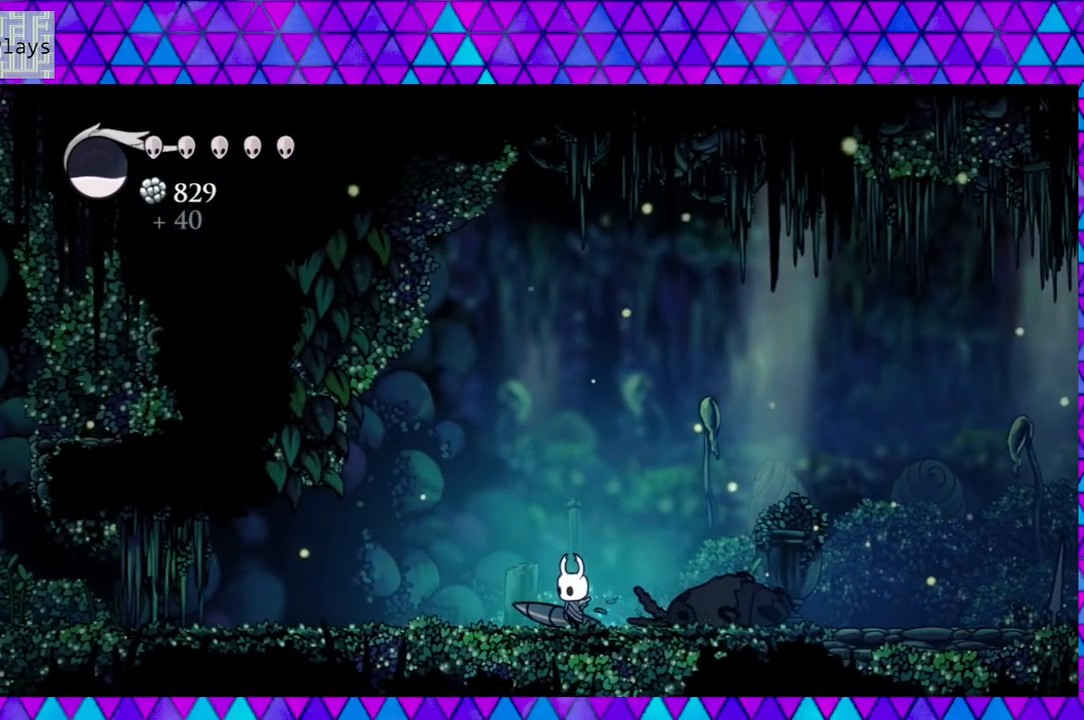
{"buttons": [], "left_stick": "center", "right_stick": "center", "events": []}
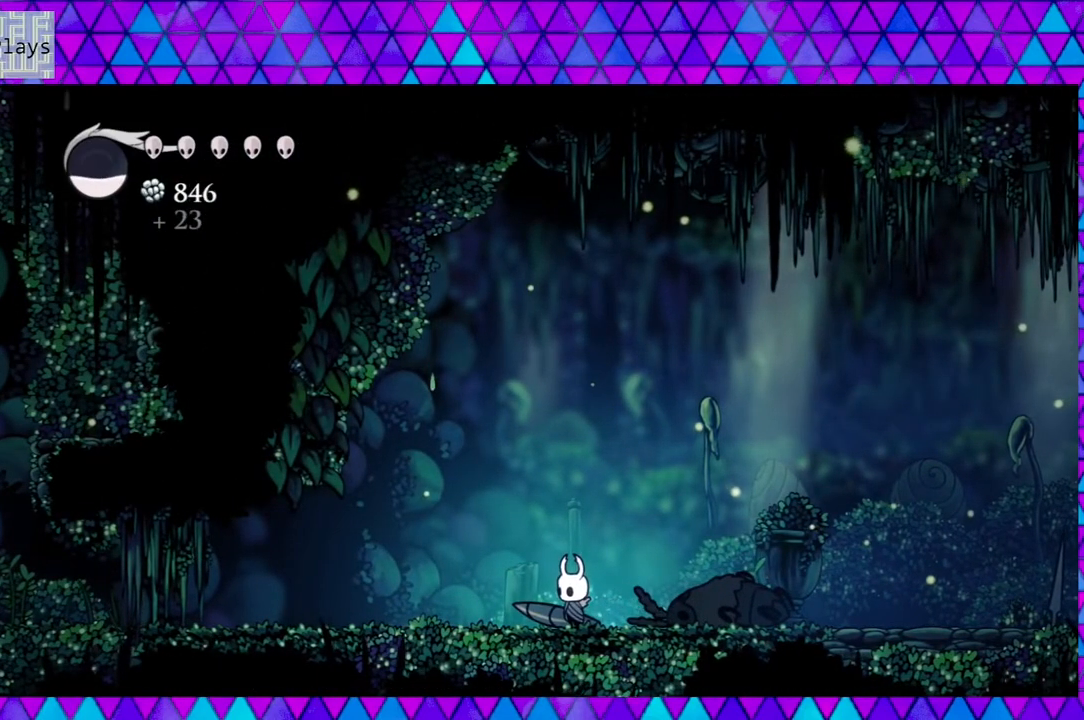
{"buttons": ["DPAD_RIGHT"], "left_stick": "center", "right_stick": "center", "events": [[283, "DPAD_RIGHT", "down"]]}
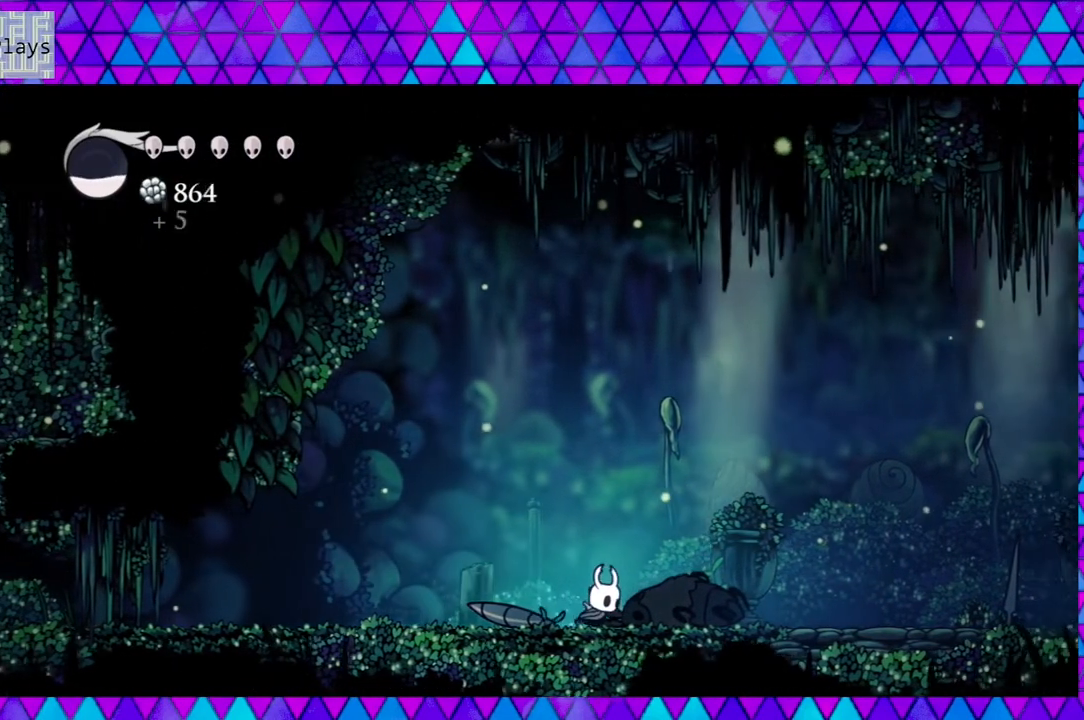
{"buttons": [], "left_stick": "center", "right_stick": "center", "events": [[183, "DPAD_RIGHT", "up"]]}
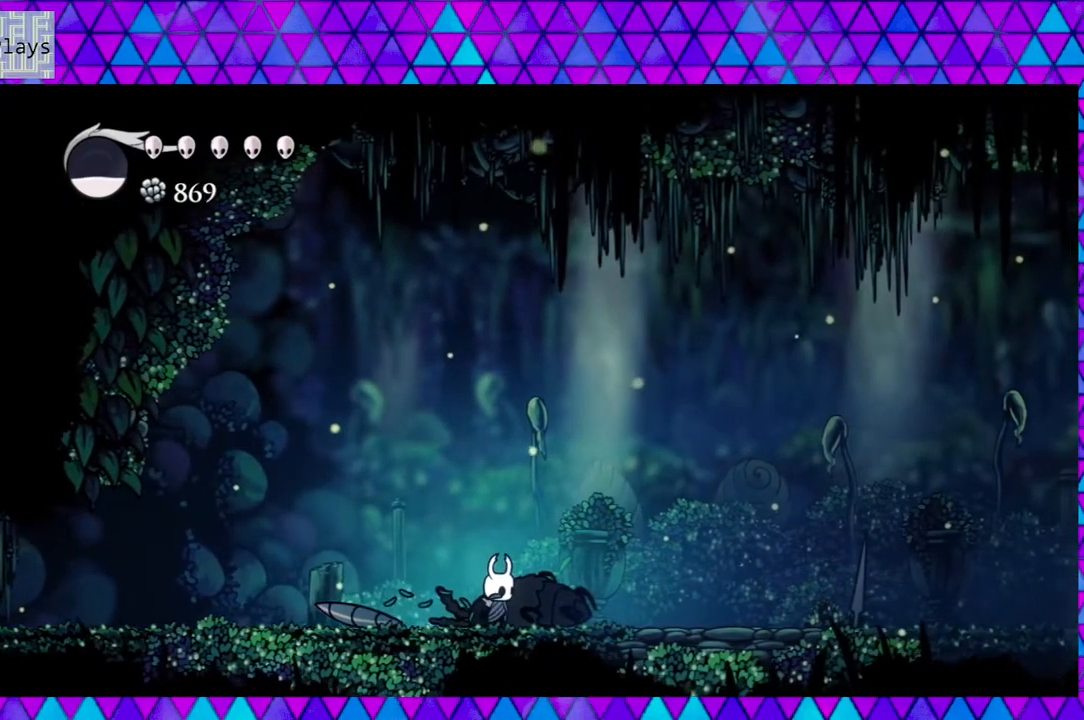
{"buttons": ["DPAD_LEFT"], "left_stick": "center", "right_stick": "center", "events": [[150, "DPAD_LEFT", "down"]]}
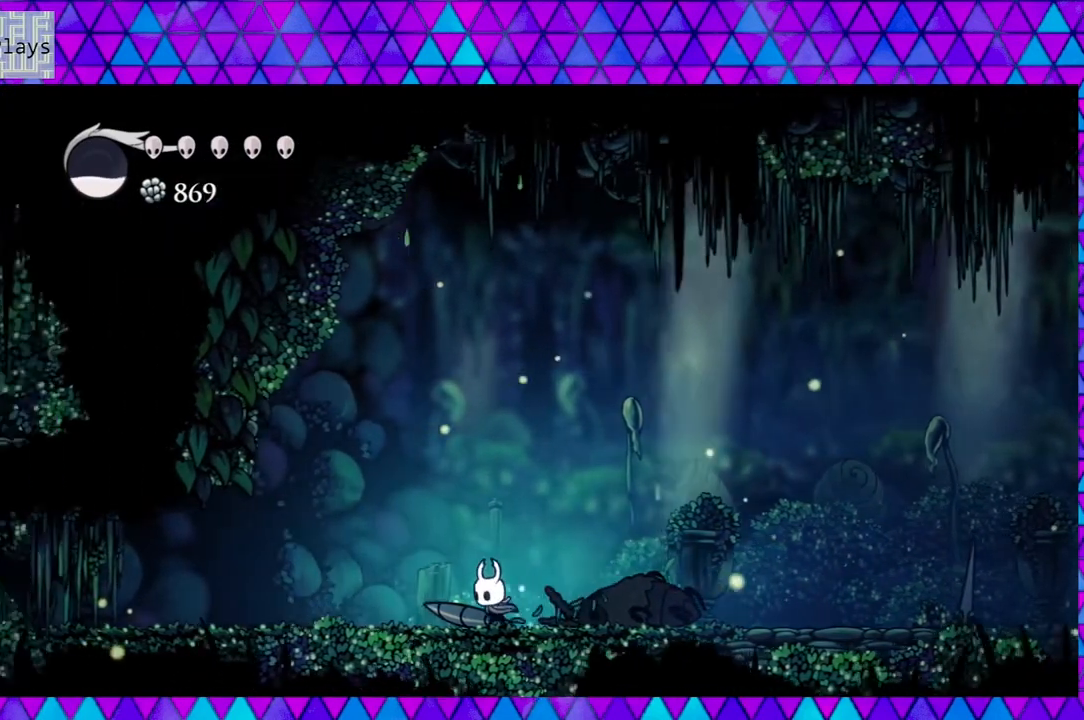
{"buttons": ["DPAD_LEFT"], "left_stick": "center", "right_stick": "center", "events": []}
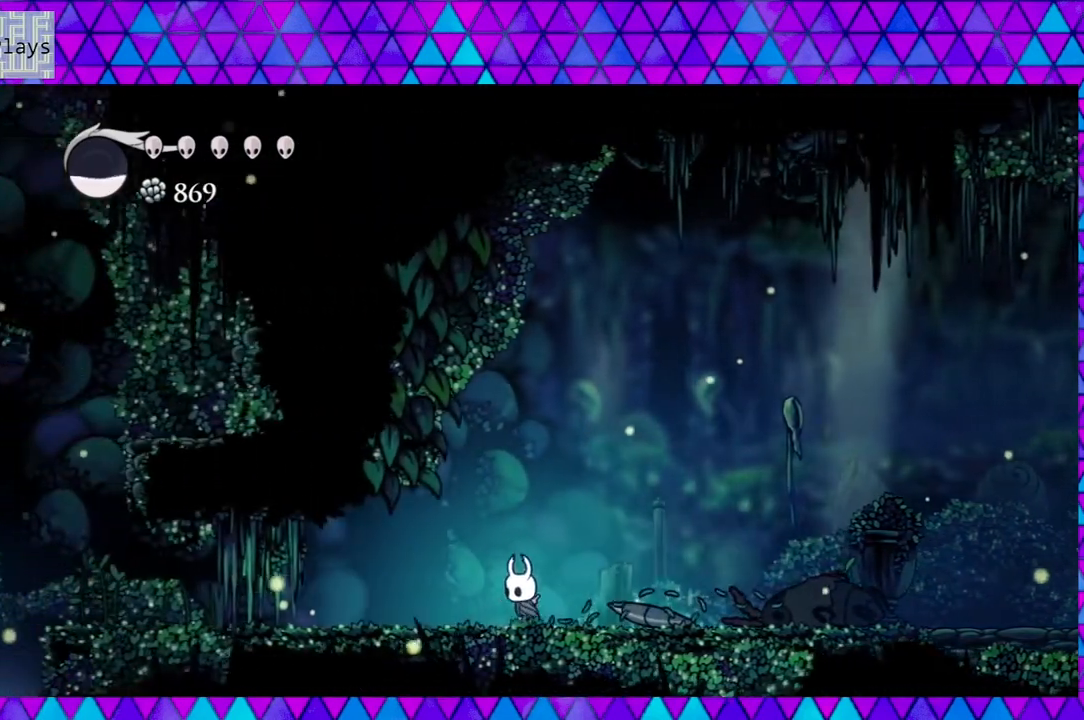
{"buttons": ["DPAD_LEFT"], "left_stick": "center", "right_stick": "center", "events": []}
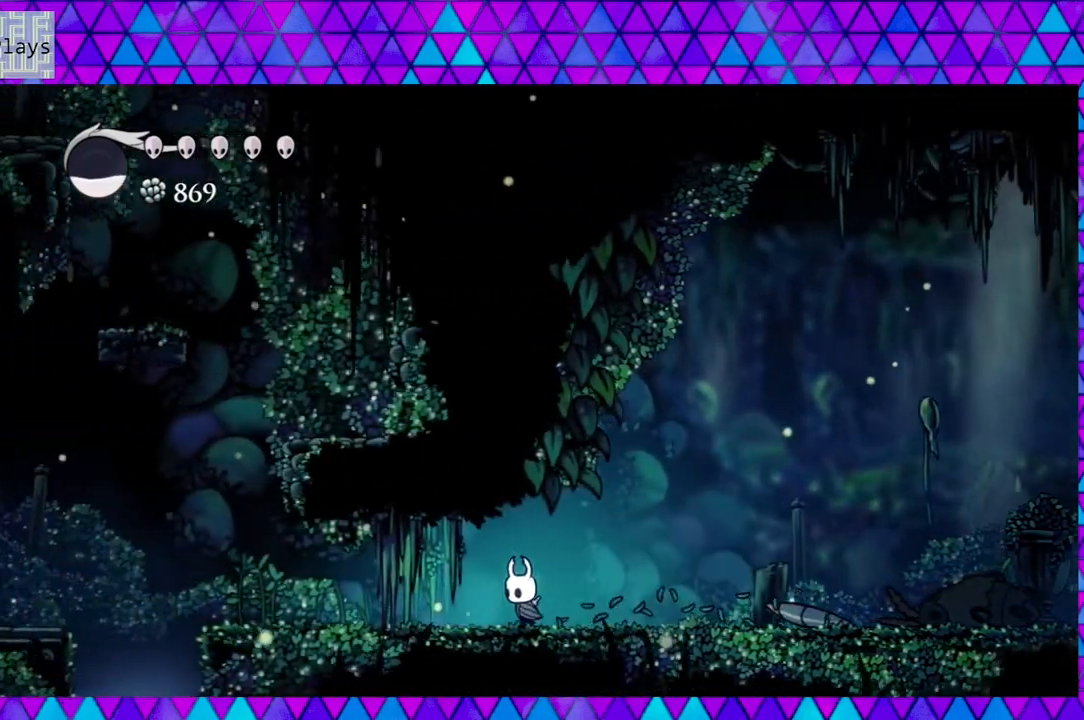
{"buttons": ["DPAD_LEFT"], "left_stick": "center", "right_stick": "center", "events": [[133, "Y", "down"], [300, "Y", "up"]]}
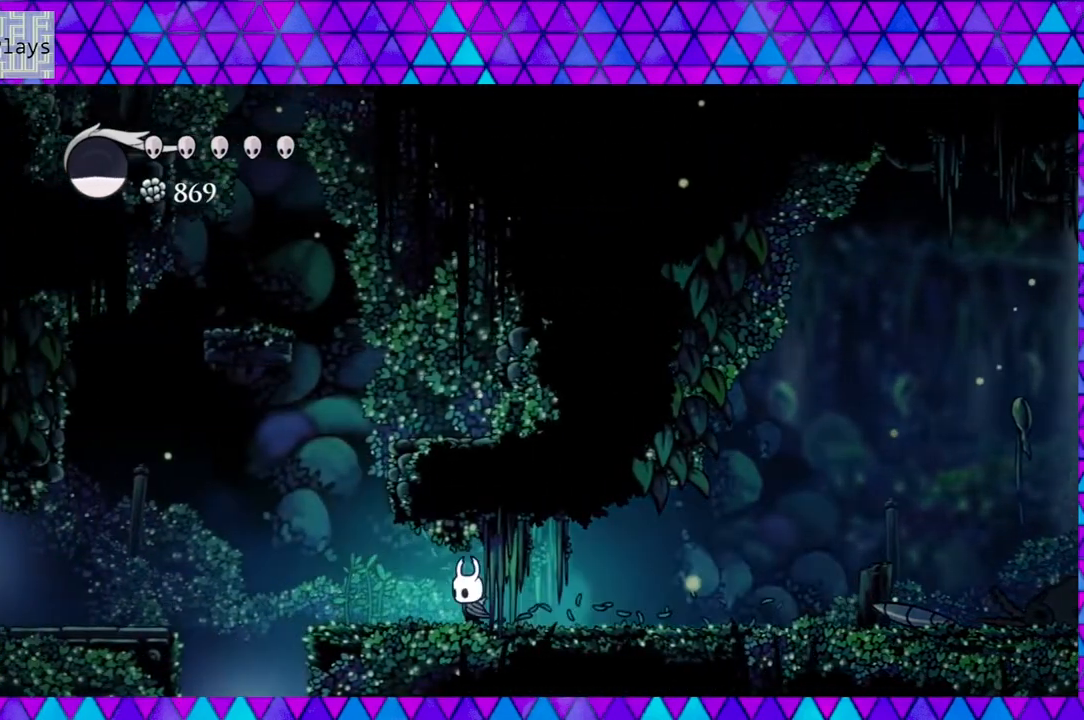
{"buttons": ["B"], "left_stick": "center", "right_stick": "center", "events": [[400, "B", "down"], [467, "DPAD_LEFT", "up"]]}
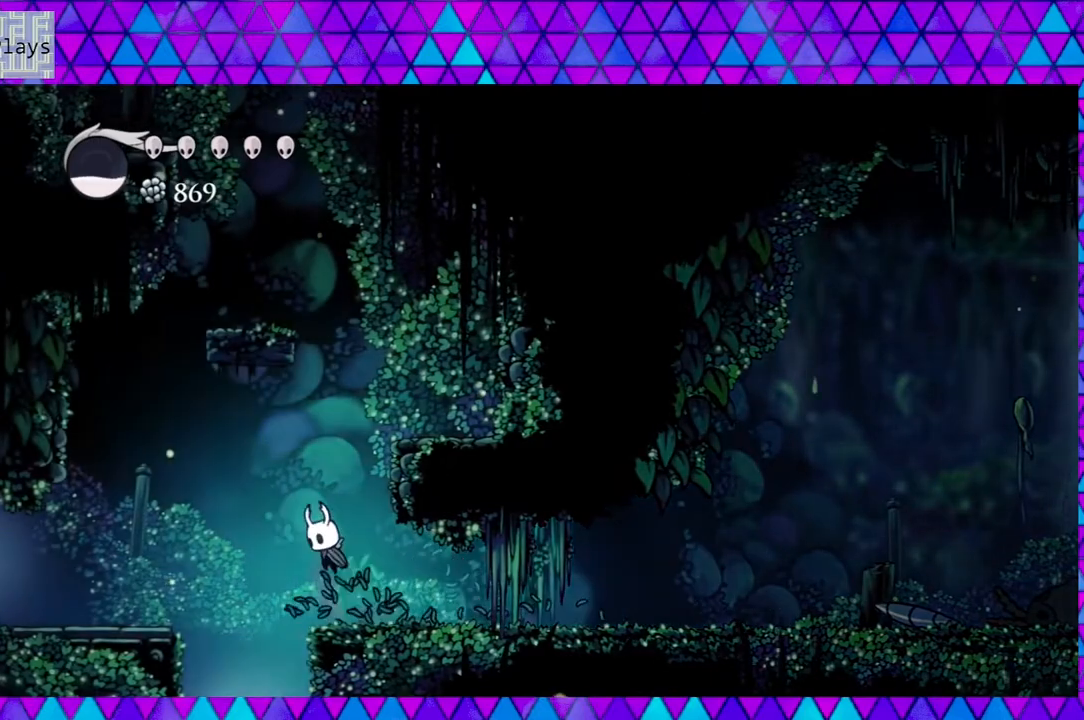
{"buttons": [], "left_stick": "center", "right_stick": "center", "events": [[100, "DPAD_RIGHT", "down"], [417, "B", "up"], [483, "DPAD_RIGHT", "up"]]}
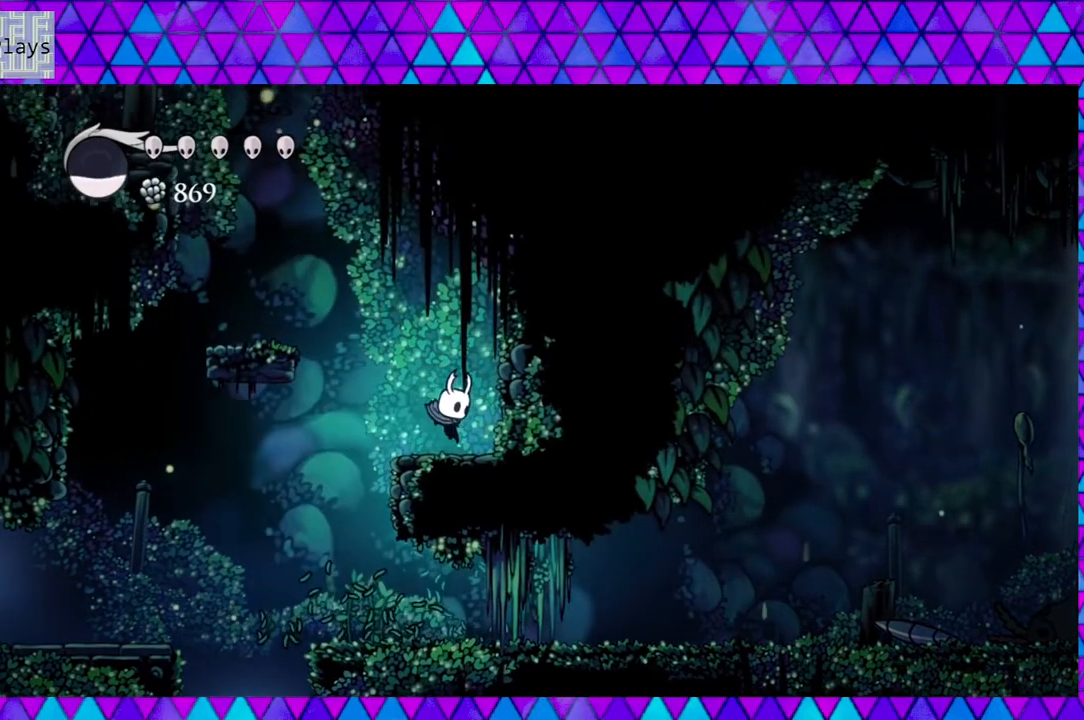
{"buttons": ["B", "DPAD_LEFT"], "left_stick": "center", "right_stick": "center", "events": [[133, "DPAD_LEFT", "down"], [167, "B", "down"]]}
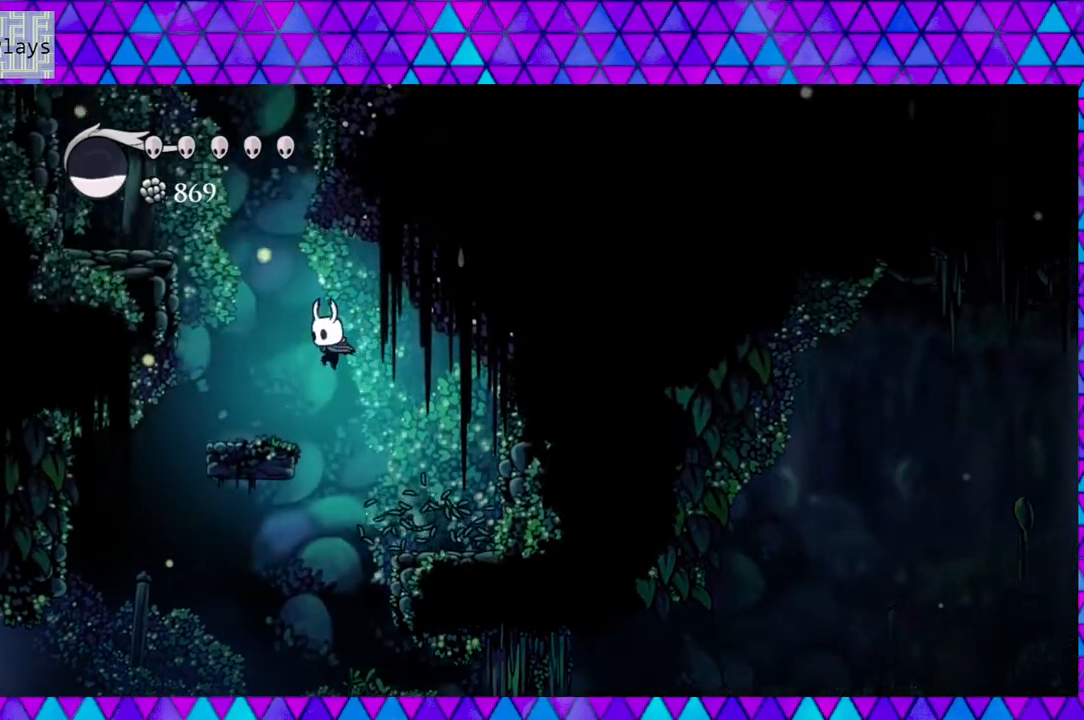
{"buttons": ["B"], "left_stick": "center", "right_stick": "center", "events": [[117, "B", "up"], [300, "DPAD_LEFT", "up"], [500, "B", "down"]]}
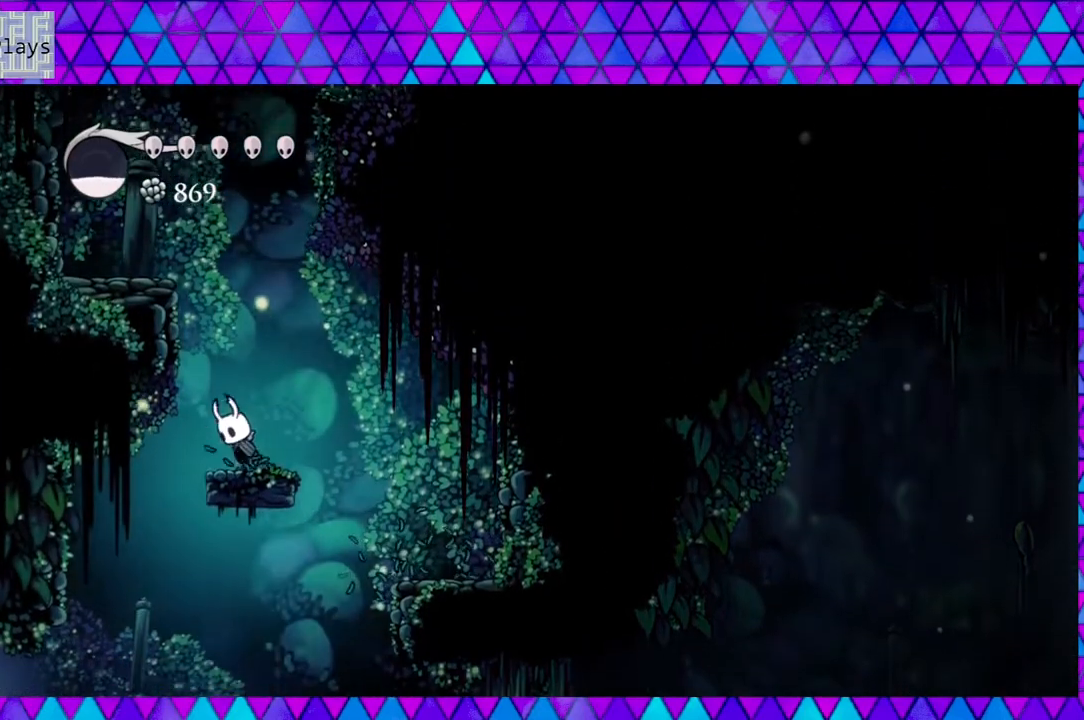
{"buttons": ["B", "DPAD_LEFT"], "left_stick": "center", "right_stick": "center", "events": [[233, "DPAD_LEFT", "down"]]}
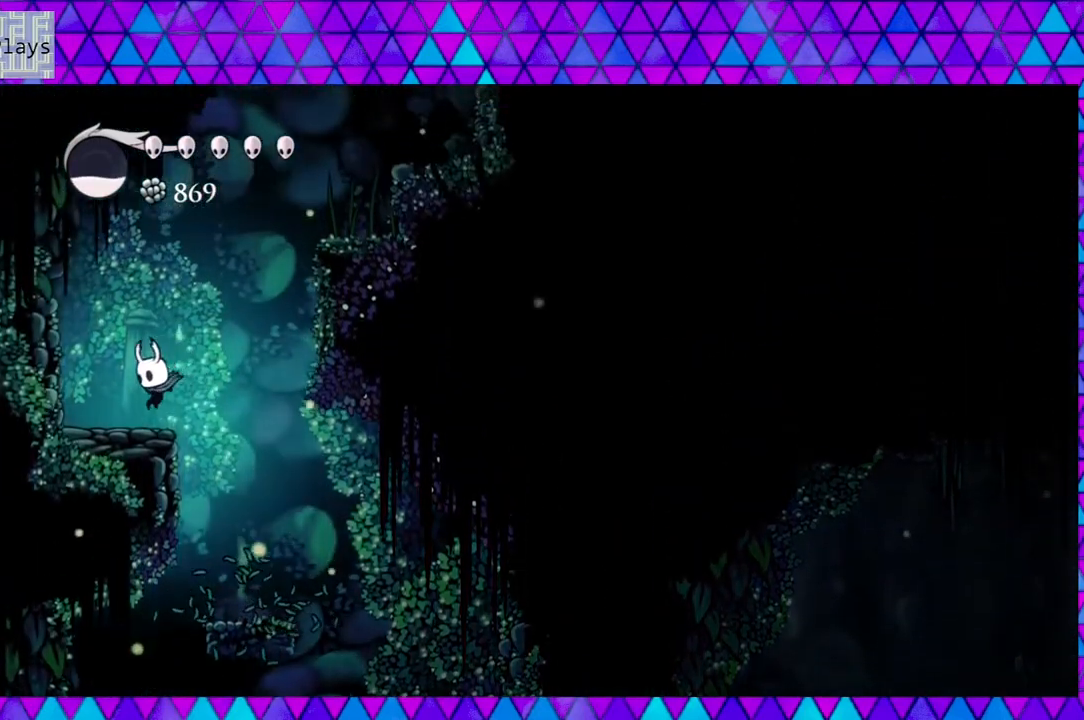
{"buttons": ["B", "DPAD_RIGHT"], "left_stick": "center", "right_stick": "center", "events": [[17, "DPAD_LEFT", "up"], [50, "B", "up"], [283, "DPAD_RIGHT", "down"], [300, "B", "down"]]}
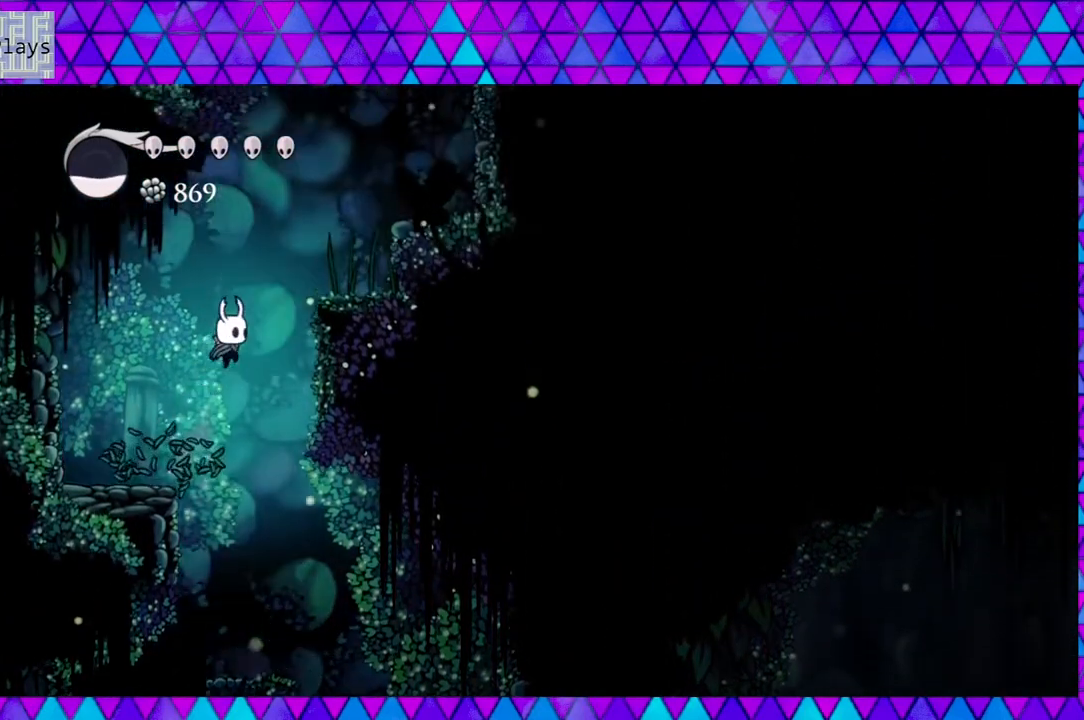
{"buttons": ["DPAD_RIGHT"], "left_stick": "center", "right_stick": "center", "events": [[417, "B", "up"]]}
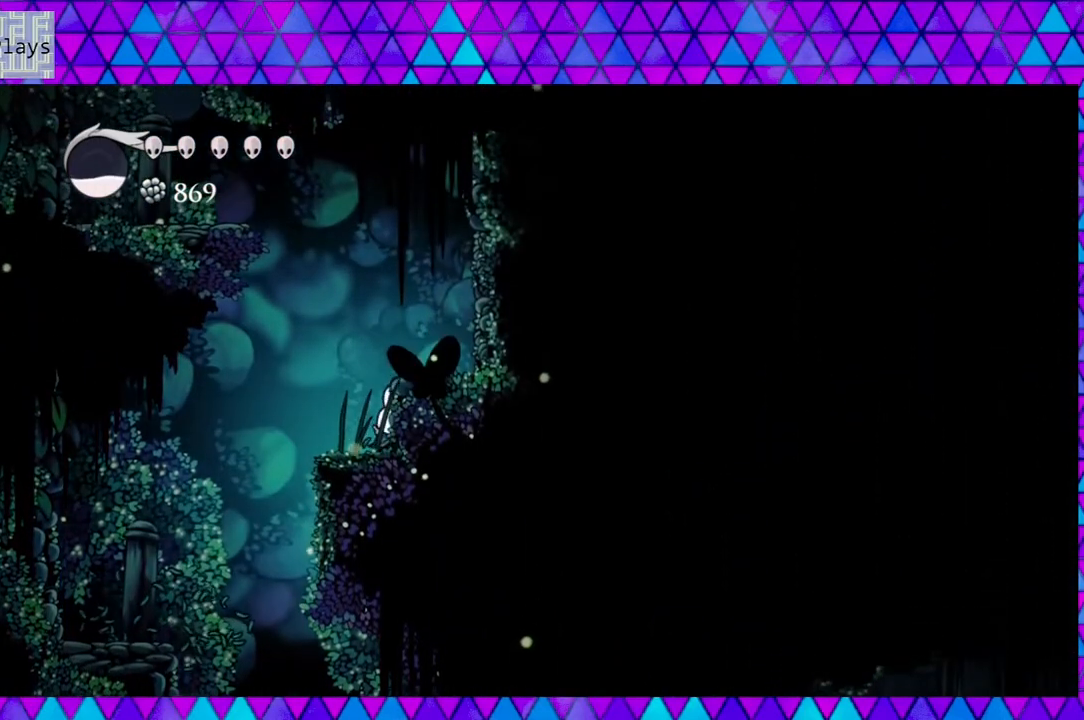
{"buttons": [], "left_stick": "center", "right_stick": "center", "events": [[67, "DPAD_RIGHT", "up"], [100, "B", "down"], [300, "DPAD_RIGHT", "down"], [350, "B", "up"], [450, "DPAD_RIGHT", "up"]]}
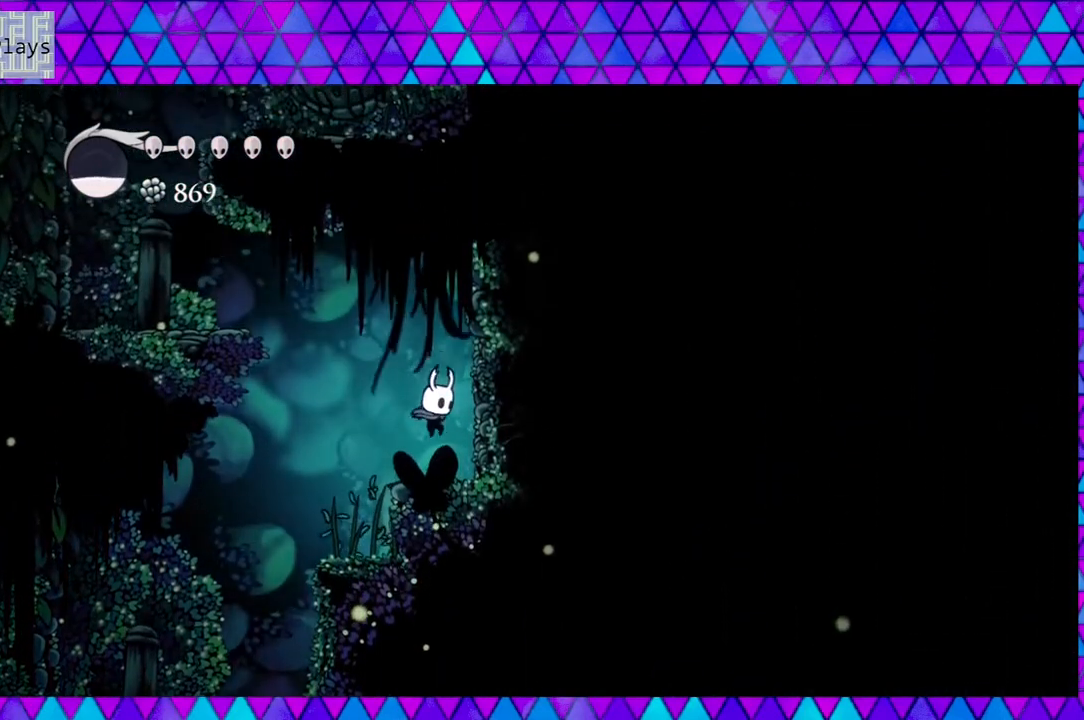
{"buttons": ["B", "DPAD_LEFT"], "left_stick": "center", "right_stick": "center", "events": [[150, "DPAD_LEFT", "down"], [183, "B", "down"]]}
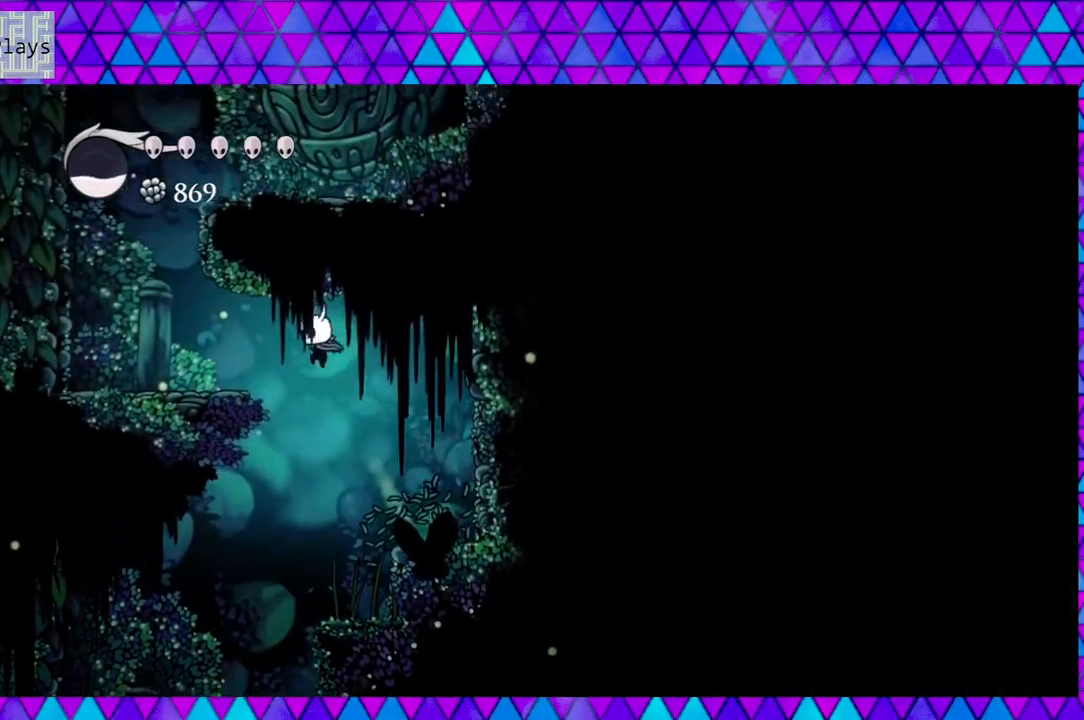
{"buttons": ["DPAD_LEFT"], "left_stick": "center", "right_stick": "center", "events": [[283, "B", "up"]]}
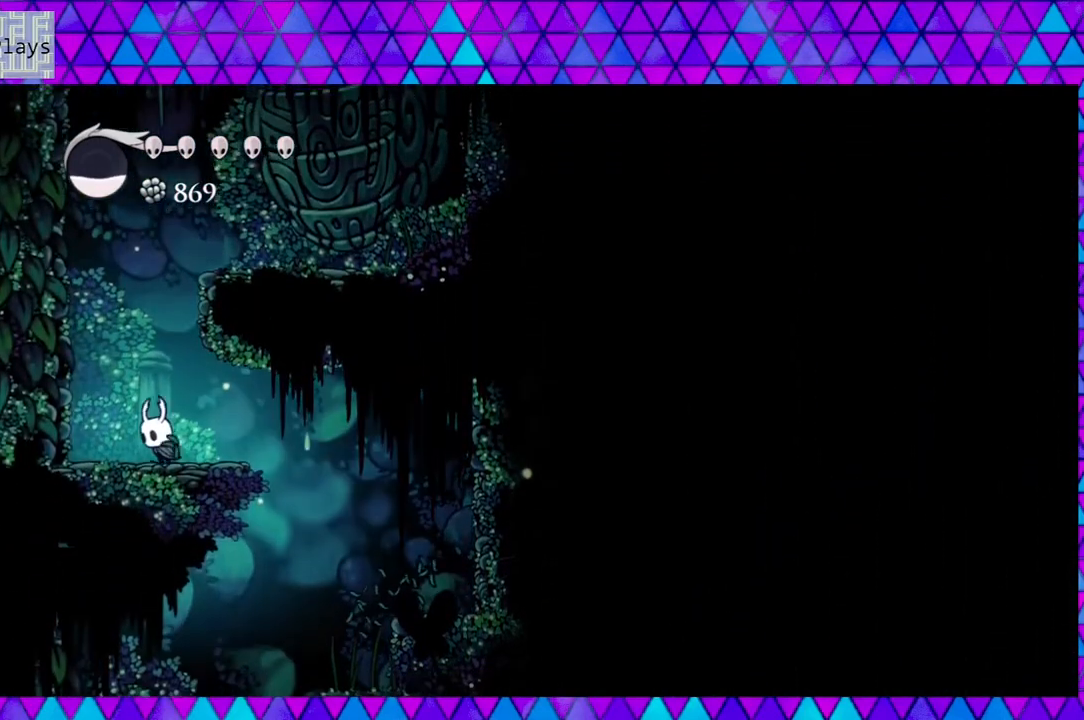
{"buttons": ["B", "DPAD_RIGHT"], "left_stick": "center", "right_stick": "center", "events": [[67, "B", "down"], [100, "DPAD_LEFT", "up"], [233, "DPAD_RIGHT", "down"]]}
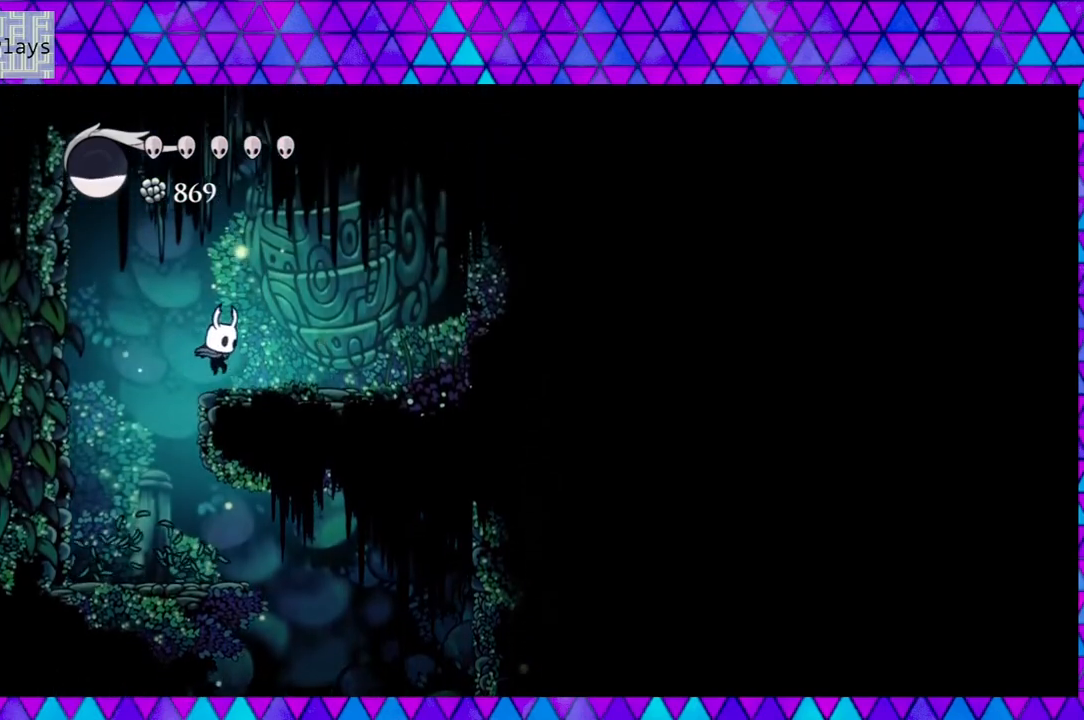
{"buttons": [], "left_stick": "center", "right_stick": "center", "events": [[150, "B", "up"], [300, "DPAD_RIGHT", "up"]]}
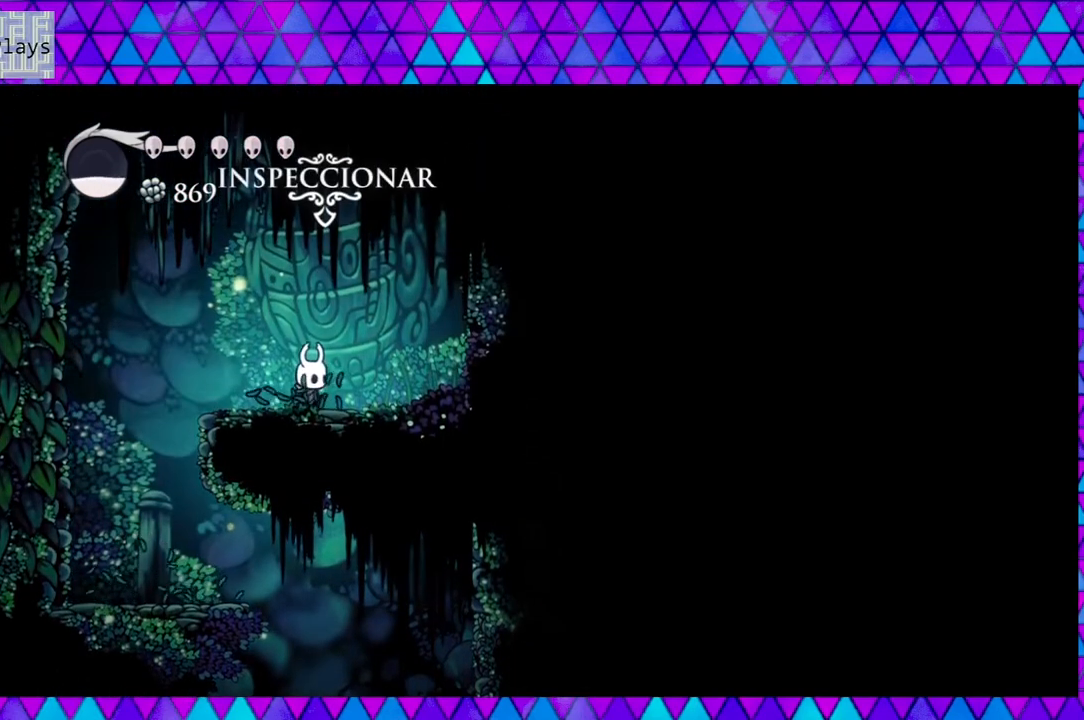
{"buttons": [], "left_stick": "center", "right_stick": "center", "events": [[133, "DPAD_UP", "down"], [233, "DPAD_UP", "up"]]}